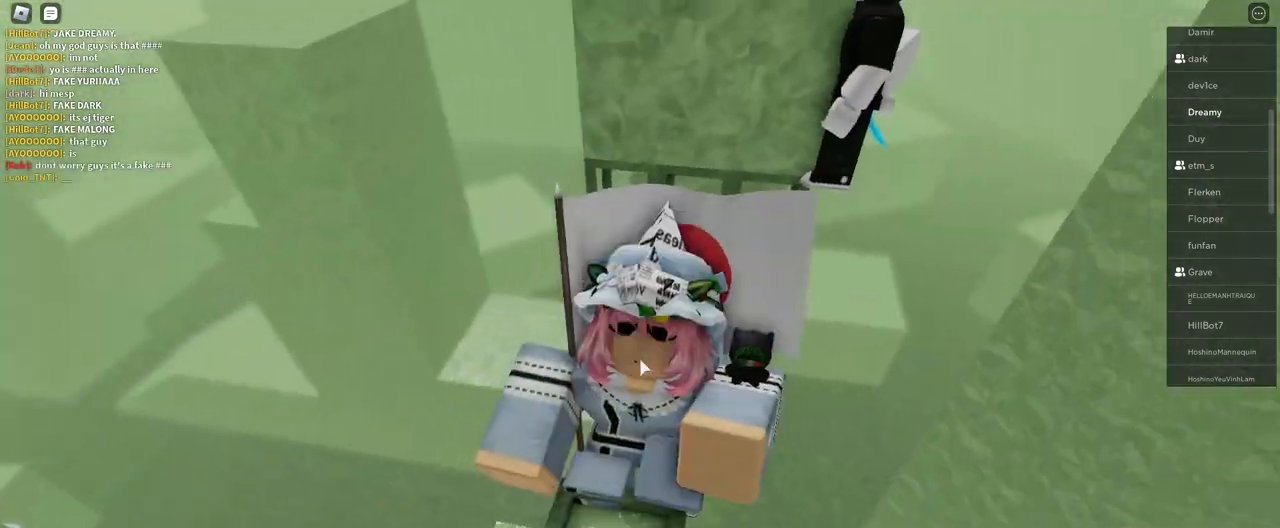
Gameplay with keyboard and mouse; each line is a JSON object with the keys and mouse buttons held at the frame after it. "events" lists presses ("down") and releases ("up") of "a", "ctrl", "d", "e", "q", "s", "shift", "space", "w", "mouse_left", "mouse_wheel", "mouse_right", "mouse_mb4" and "mouse_mb5" between this image and that frame as [ms after this image, input, new state], when the widget could be followed in between. "mouse_left", "mouse_wheel", "mouse_right", "mouse_mb4", "mouse_mb5" = the "left", "wheel", "right", "mb4", "mb5" buttons of the "mouse" list. No other keys are recorded. "wheel" means that the mouse wheel is clicked or scrolled. Mouse movement is not recorded.
{"keys": ["w"], "mouse": ["right"], "events": [[167, "space", "down"], [183, "shift", "down"], [183, "w", "down"], [233, "space", "up"], [350, "shift", "up"]]}
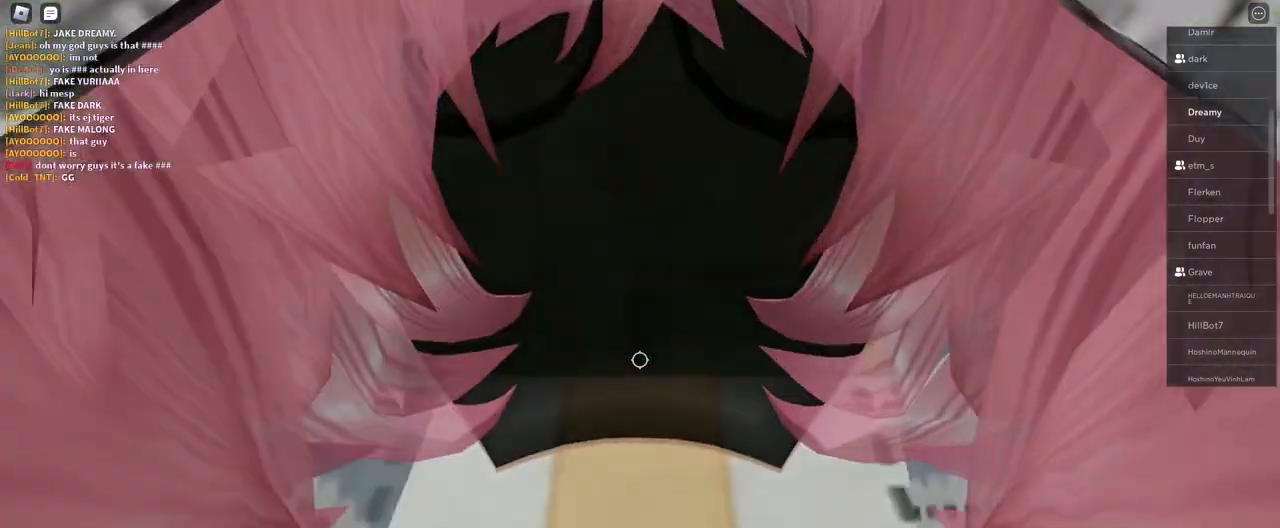
{"keys": ["d", "w"], "mouse": ["right"], "events": [[100, "mouse_wheel", "down"], [183, "mouse_wheel", "up"], [283, "w", "up"], [367, "d", "down"], [383, "w", "down"]]}
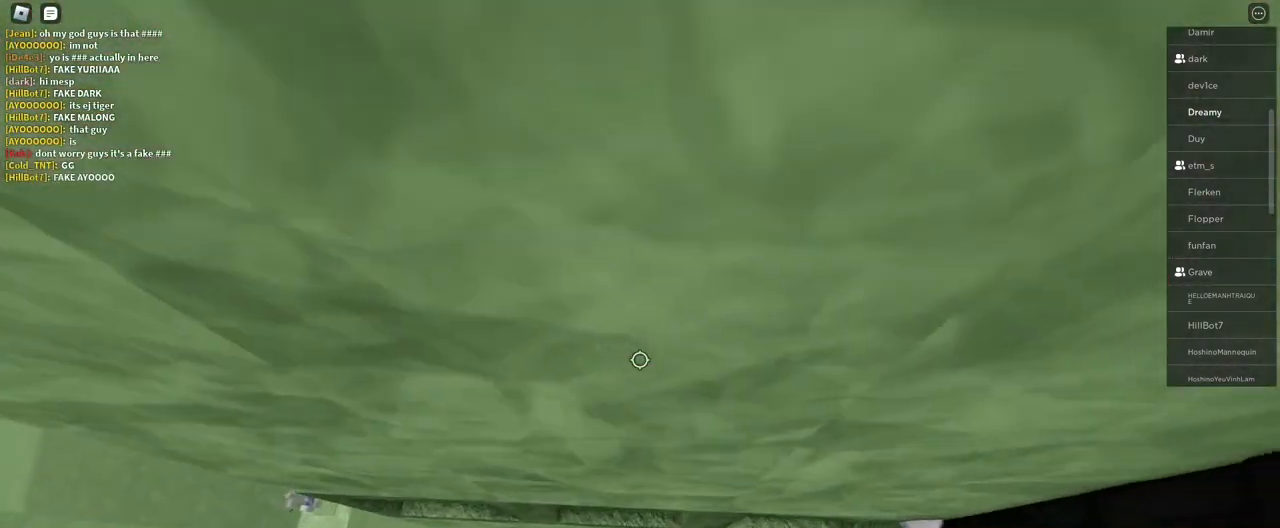
{"keys": ["d", "w"], "mouse": ["right"], "events": [[183, "d", "up"], [283, "d", "down"]]}
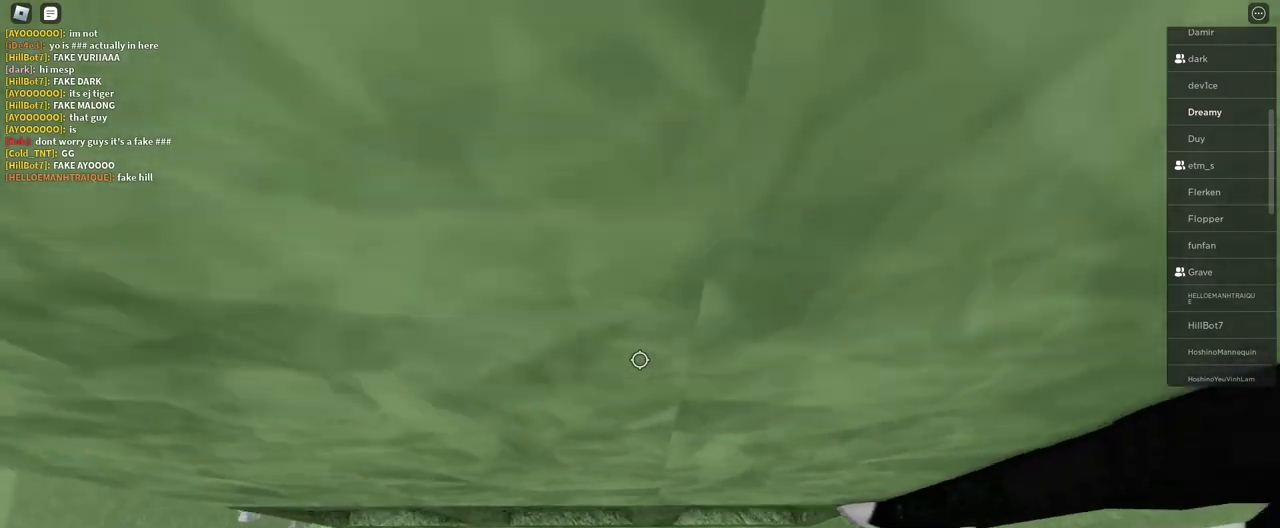
{"keys": [], "mouse": ["right"], "events": [[150, "d", "up"], [167, "w", "up"], [267, "d", "down"], [267, "w", "down"], [383, "d", "up"], [400, "w", "up"]]}
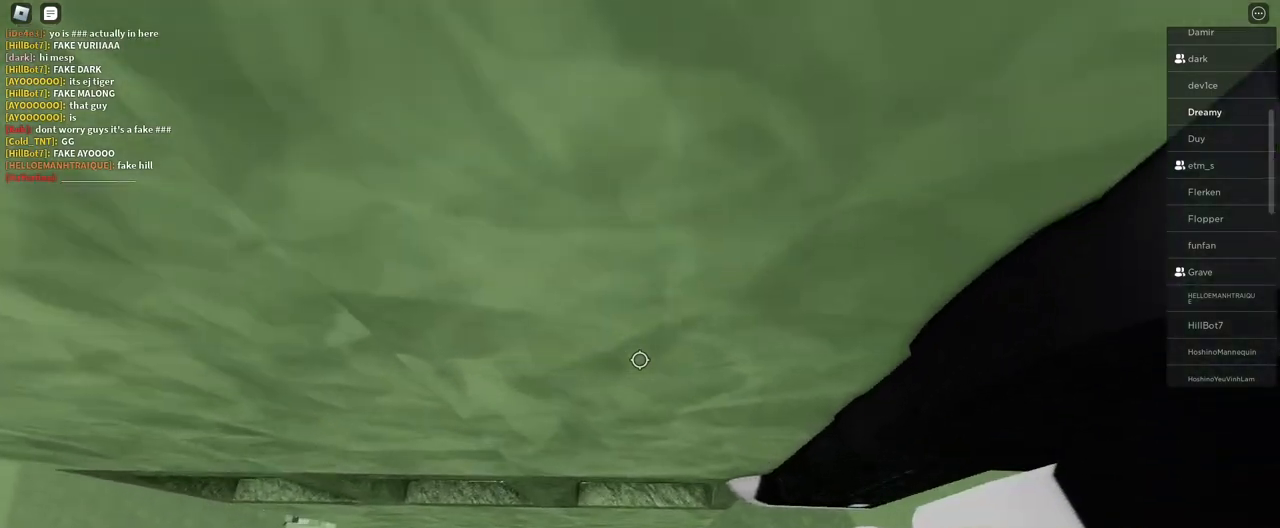
{"keys": ["d", "w"], "mouse": ["right"], "events": [[17, "d", "down"], [17, "w", "down"], [150, "d", "up"], [167, "w", "up"], [367, "w", "down"], [383, "d", "down"]]}
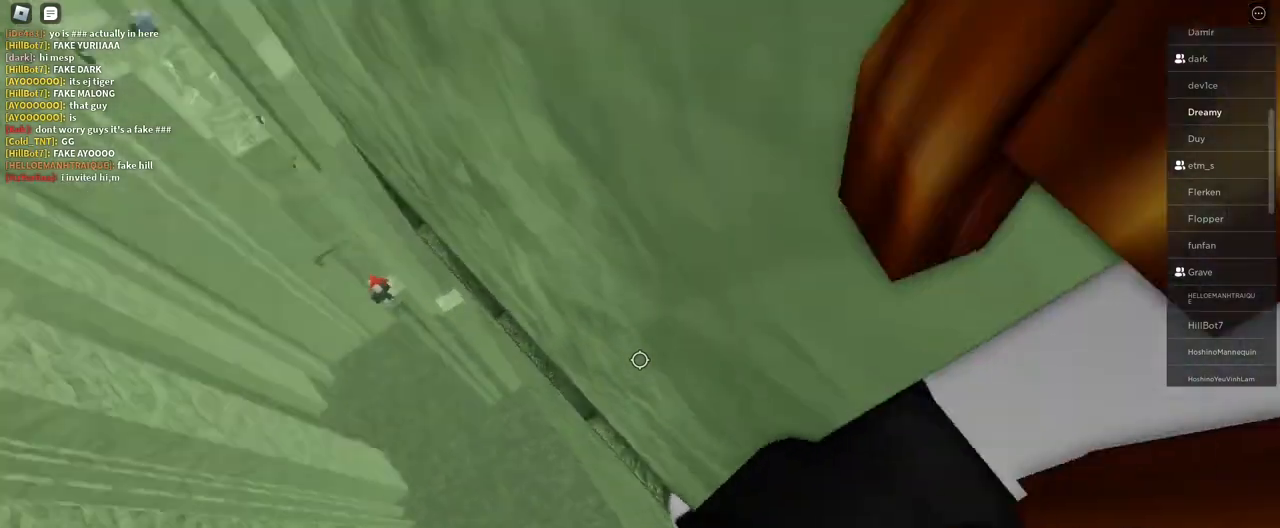
{"keys": [], "mouse": ["right"], "events": [[100, "d", "up"], [367, "d", "down"], [433, "d", "up"], [500, "w", "up"]]}
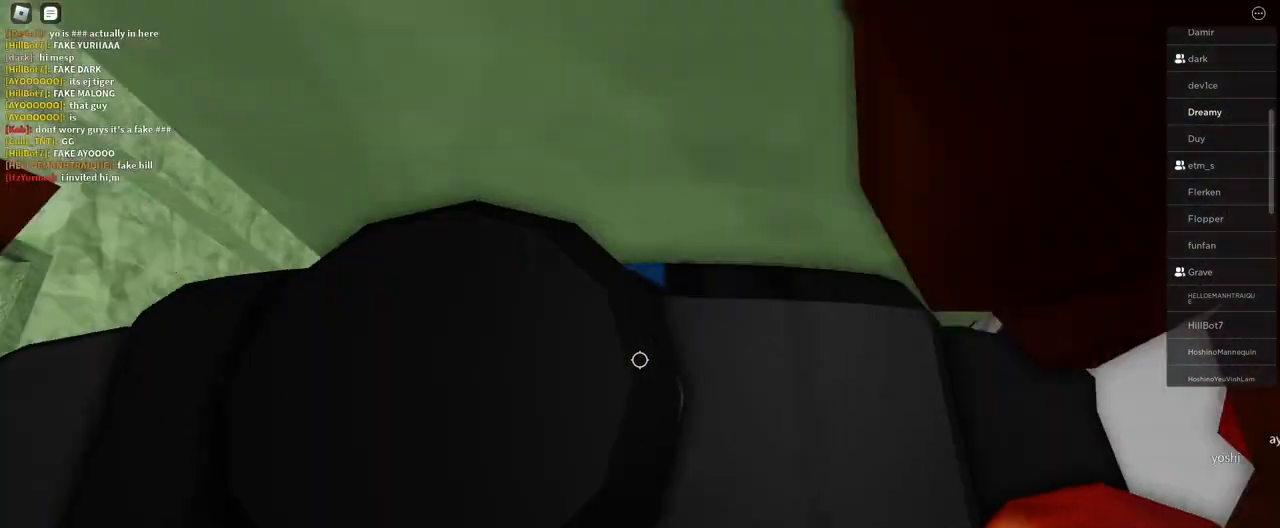
{"keys": ["w"], "mouse": ["right"], "events": [[117, "d", "down"], [117, "w", "down"], [233, "d", "up"], [250, "w", "up"], [433, "d", "down"], [433, "w", "down"], [500, "d", "up"]]}
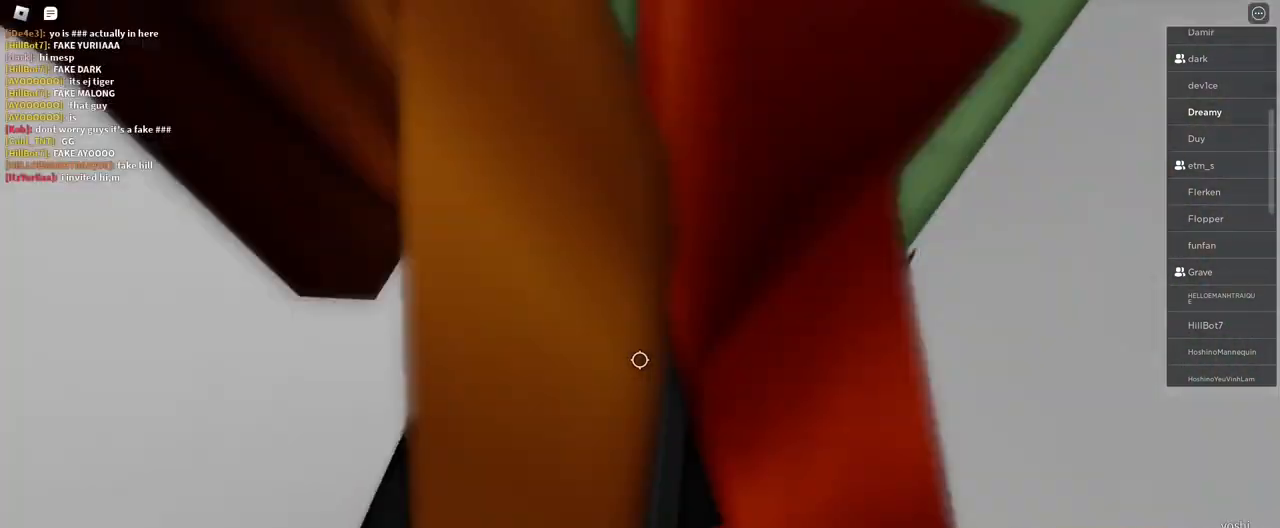
{"keys": ["w"], "mouse": ["right"], "events": [[33, "w", "up"], [233, "w", "down"], [250, "d", "down"], [283, "d", "up"]]}
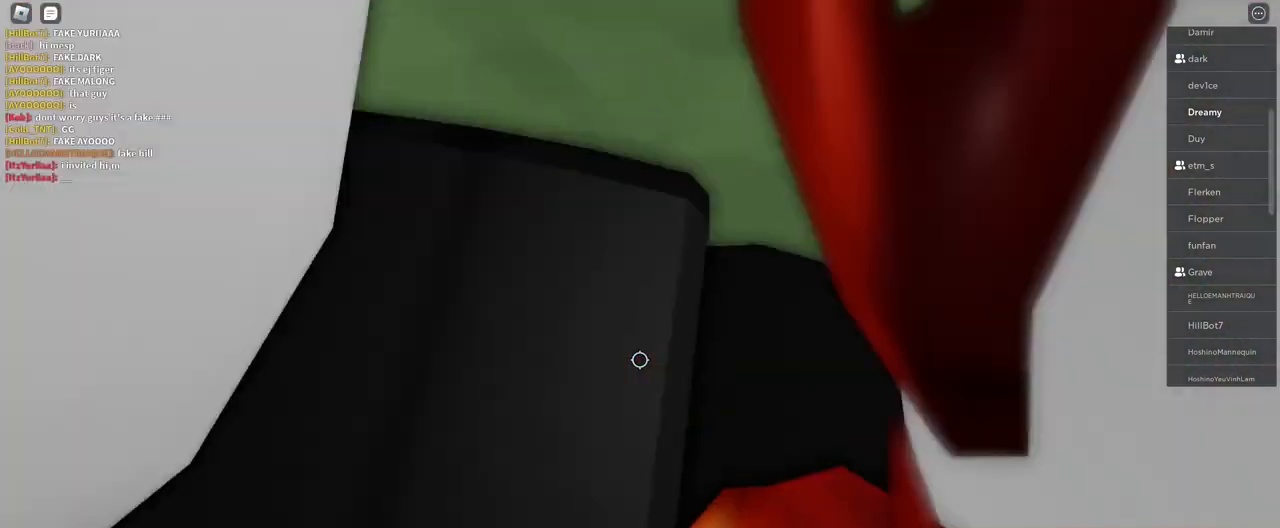
{"keys": ["w"], "mouse": ["right"], "events": [[17, "d", "down"], [83, "d", "up"], [300, "d", "down"], [333, "d", "up"]]}
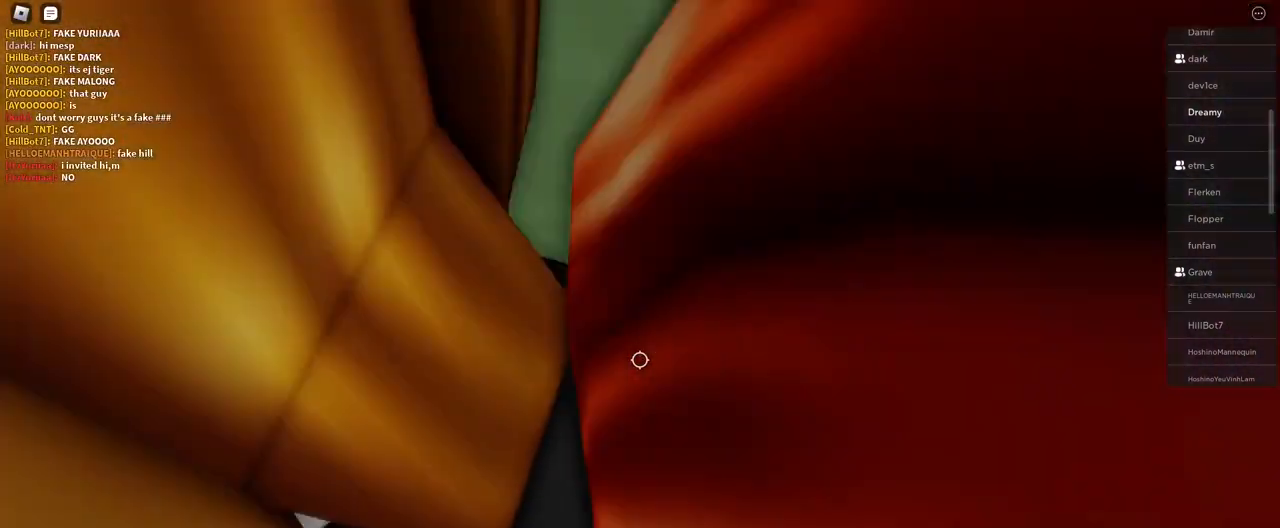
{"keys": ["w"], "mouse": ["right"], "events": [[17, "d", "down"], [83, "d", "up"], [317, "d", "down"], [367, "d", "up"]]}
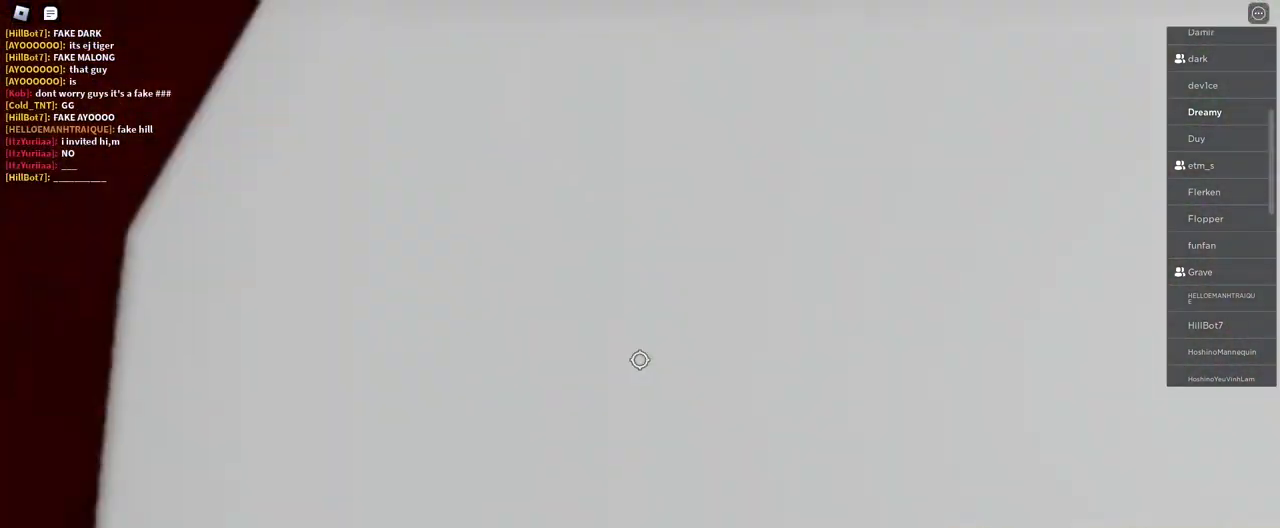
{"keys": ["w"], "mouse": ["right"], "events": [[217, "d", "down"], [250, "d", "up"], [417, "d", "down"], [500, "d", "up"]]}
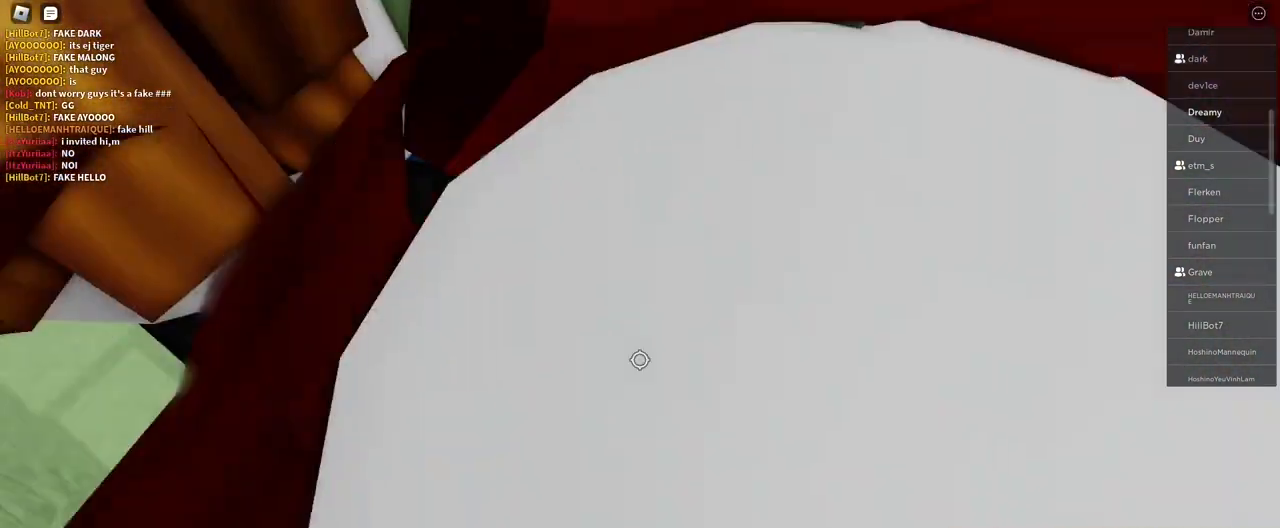
{"keys": [], "mouse": ["right"]}
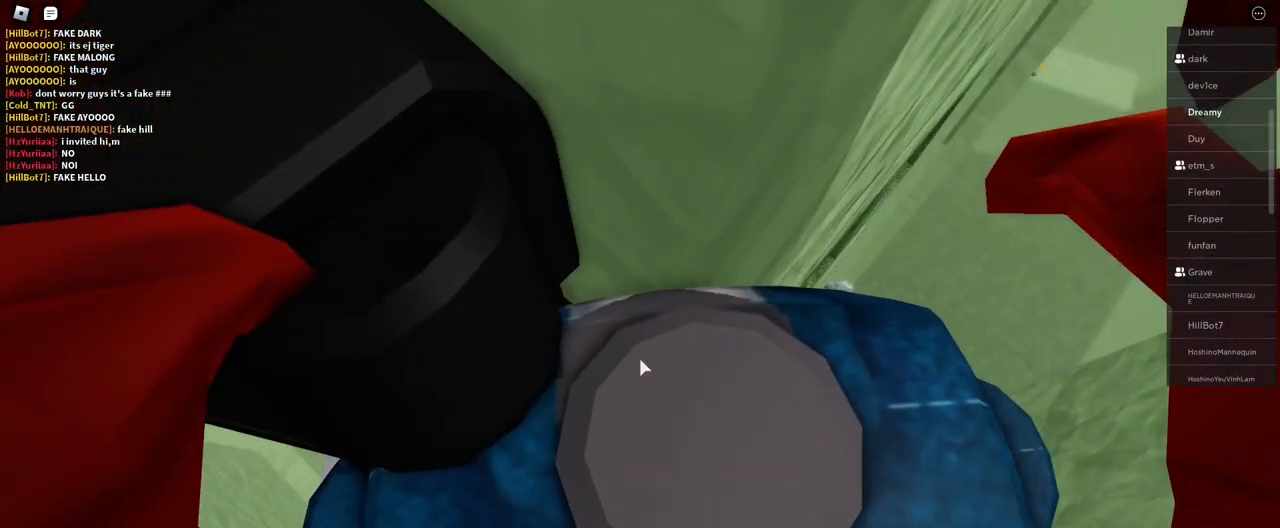
{"keys": [], "mouse": ["right"], "events": [[133, "s", "down"], [250, "s", "up"]]}
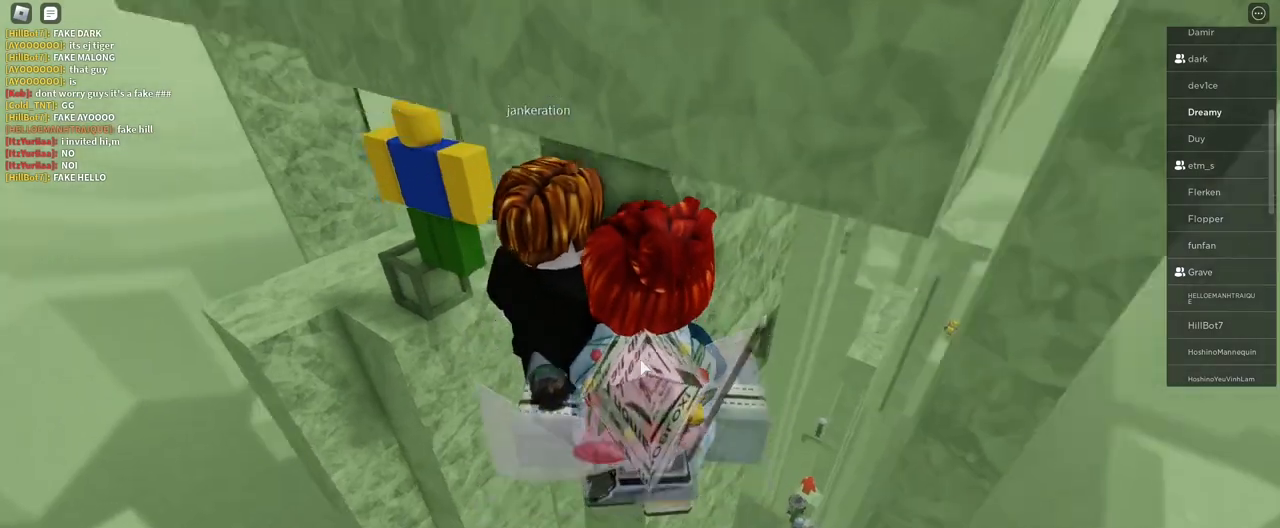
{"keys": [], "mouse": ["right"], "events": [[233, "s", "down"], [367, "s", "up"]]}
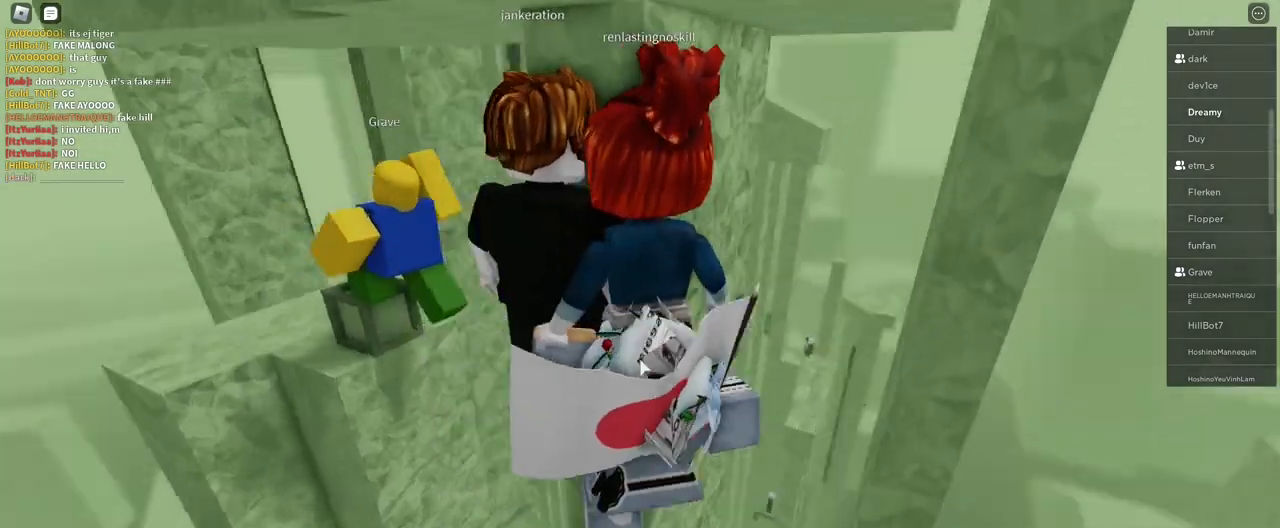
{"keys": [], "mouse": ["right"], "events": []}
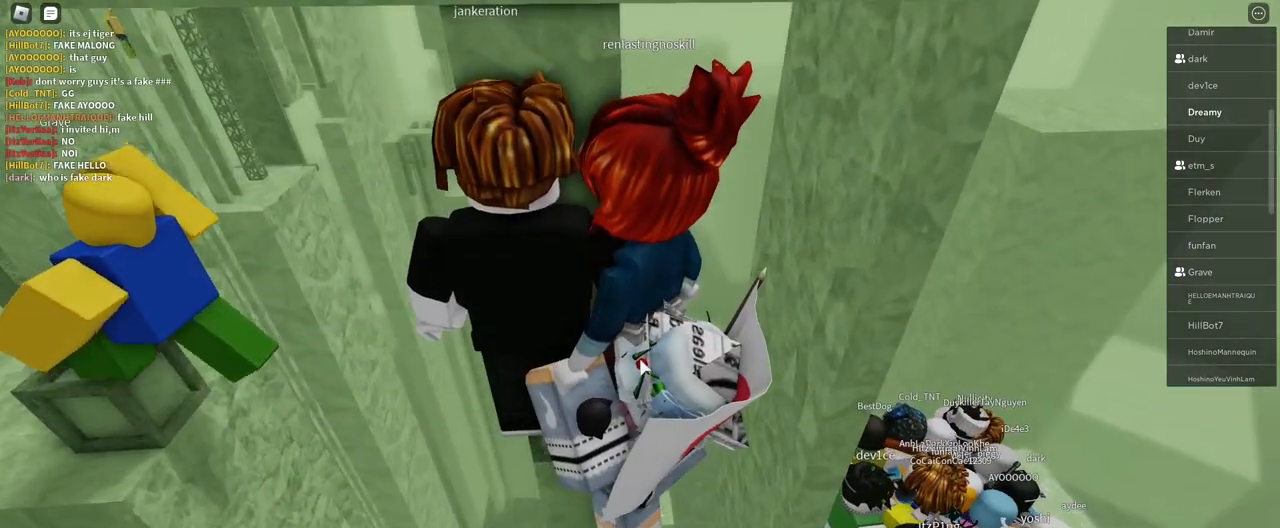
{"keys": ["d", "w"], "mouse": ["right"], "events": [[33, "space", "down"], [50, "d", "down"], [67, "shift", "down"], [83, "w", "down"], [133, "space", "up"], [267, "shift", "up"]]}
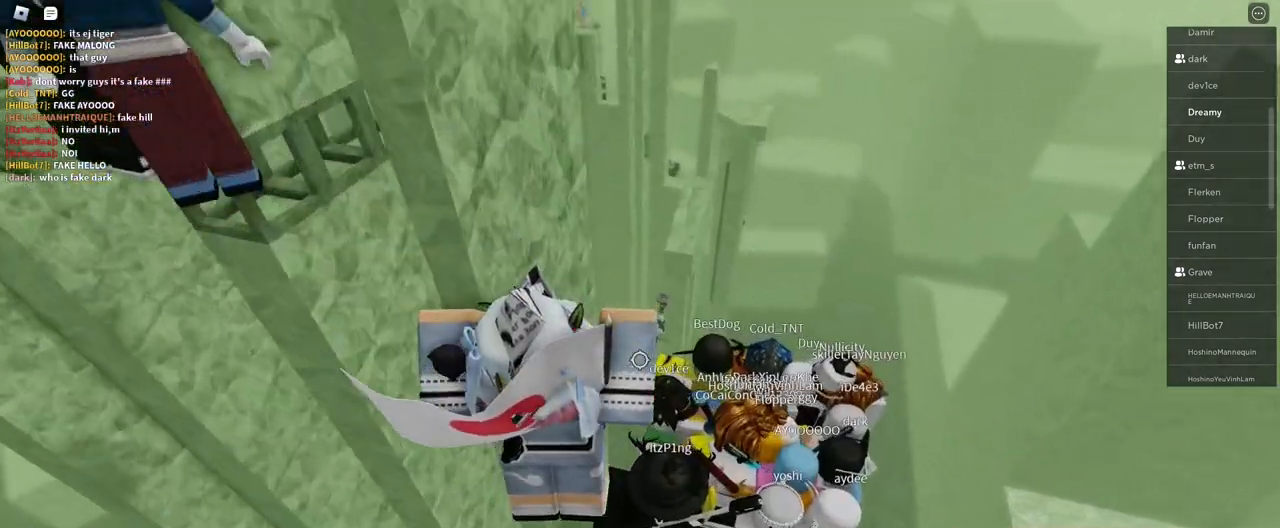
{"keys": [], "mouse": ["right"], "events": [[100, "space", "down"], [183, "w", "up"], [483, "d", "up"], [483, "space", "up"]]}
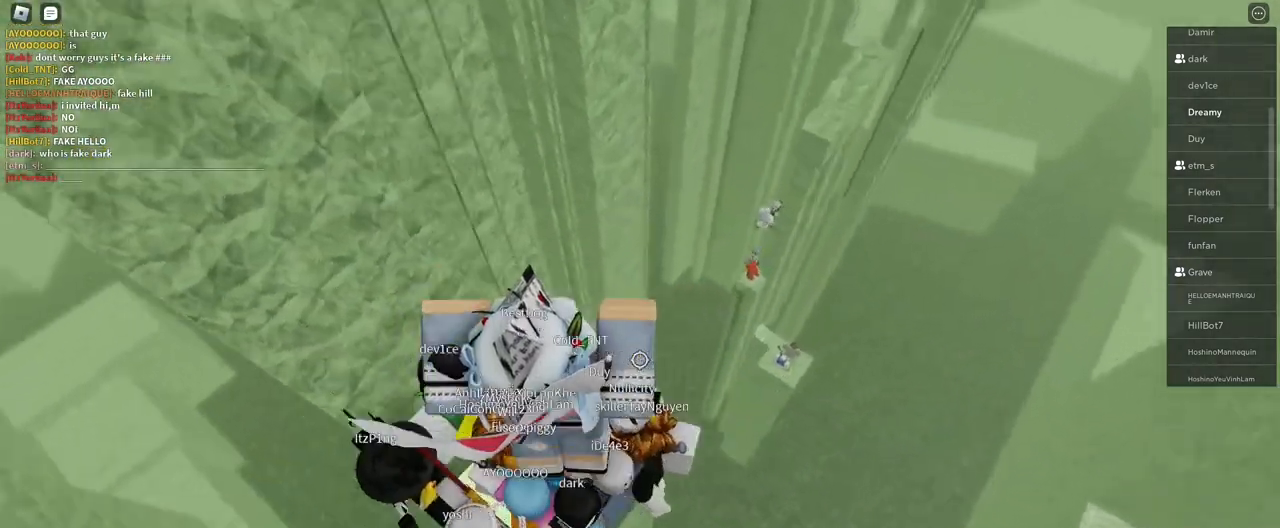
{"keys": [], "mouse": ["right"], "events": [[100, "a", "down"], [100, "w", "down"], [250, "w", "up"], [267, "a", "up"], [367, "shift", "down"], [450, "shift", "up"]]}
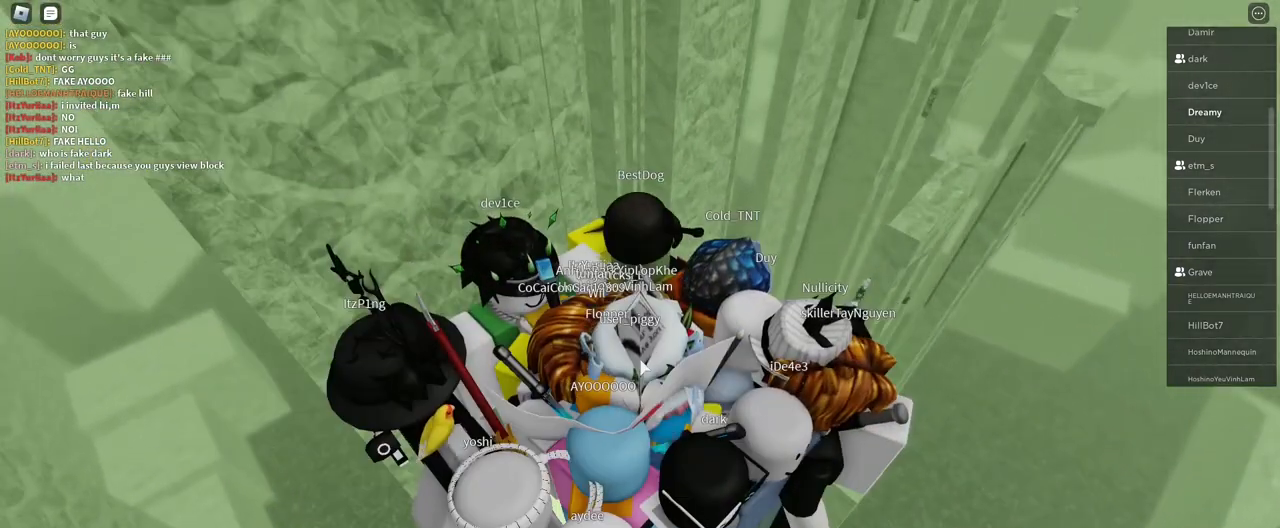
{"keys": [], "mouse": ["right"], "events": [[167, "a", "down"], [217, "a", "up"]]}
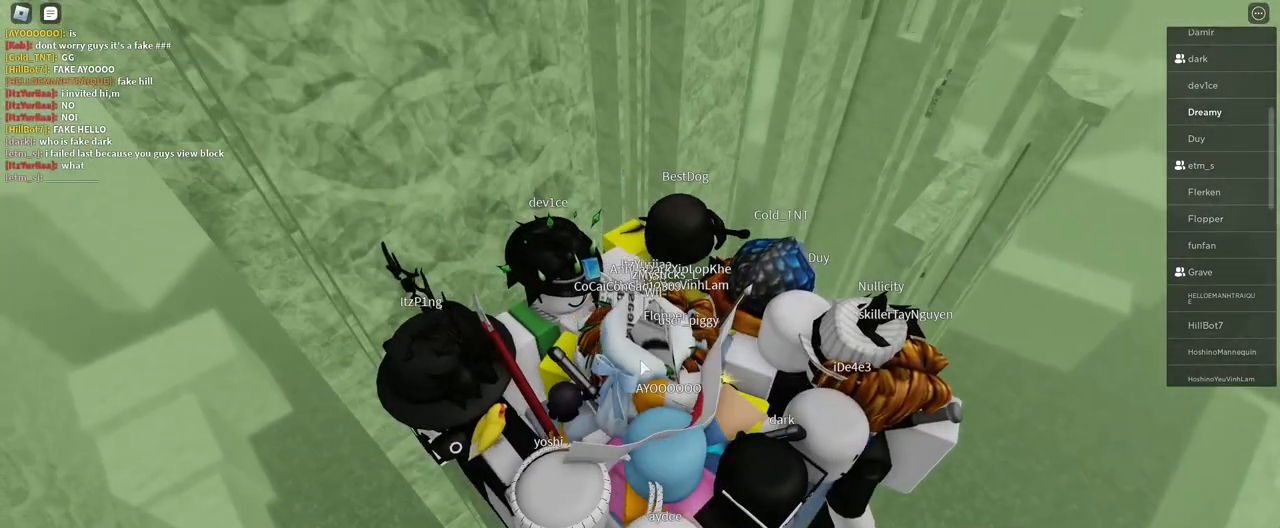
{"keys": [], "mouse": ["right"], "events": []}
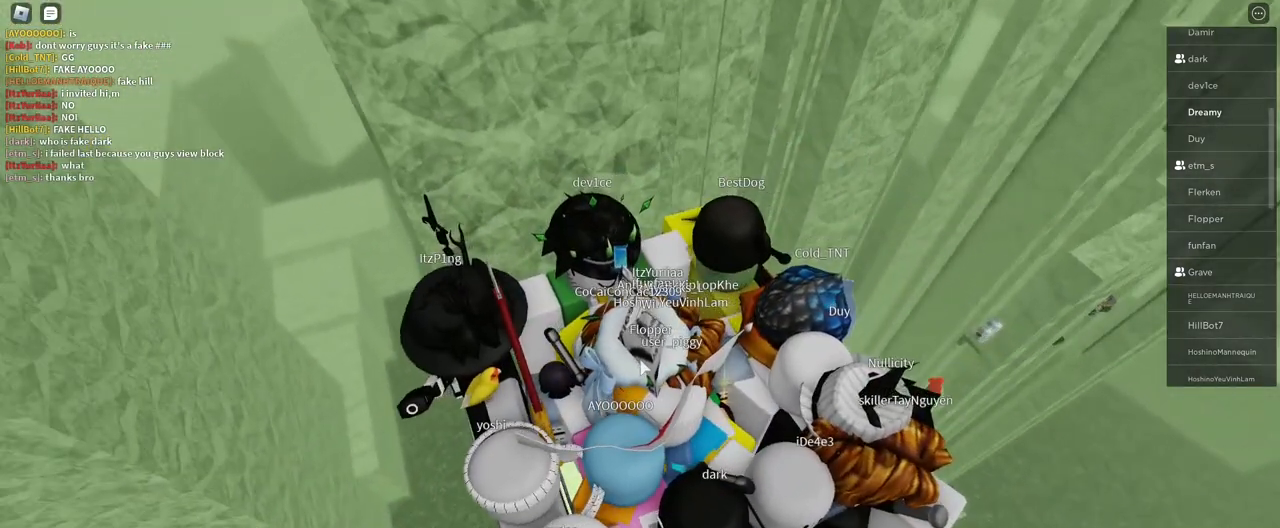
{"keys": [], "mouse": [], "events": [[433, "mouse_right", "up"]]}
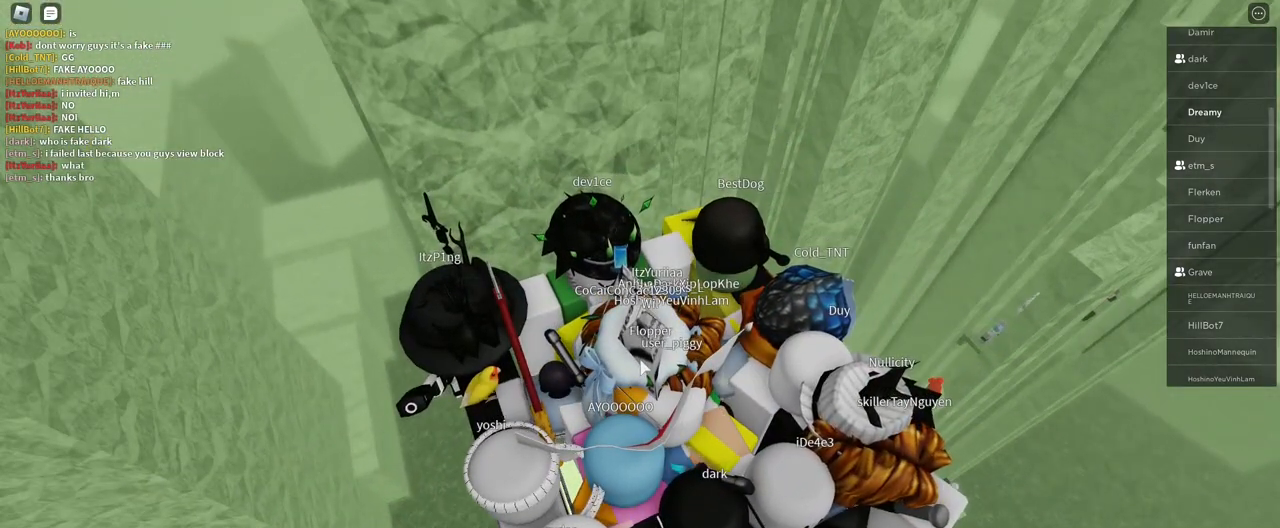
{"keys": [], "mouse": [], "events": []}
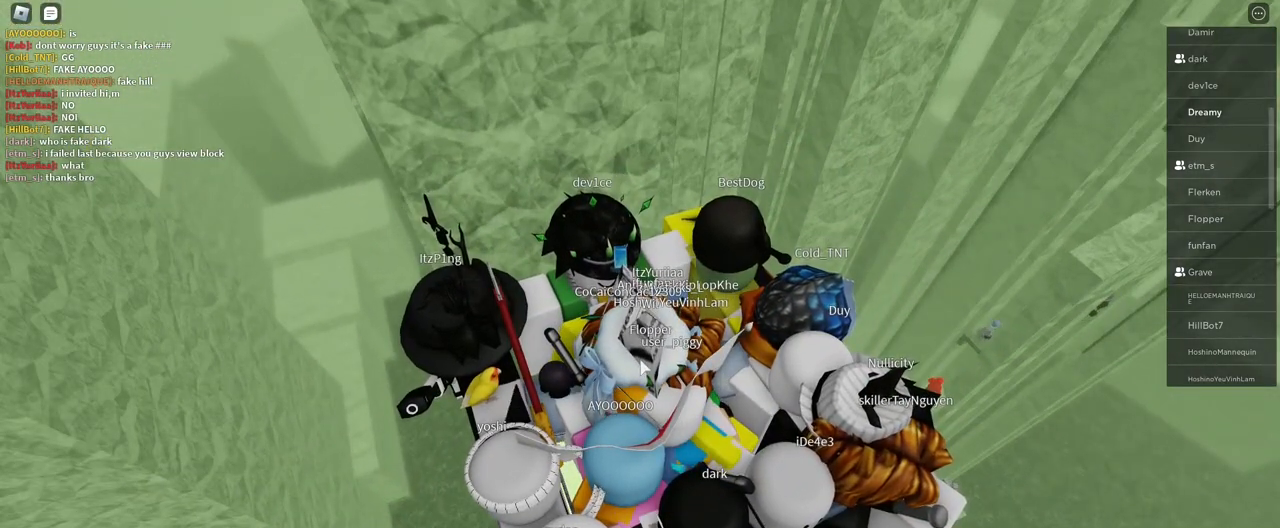
{"keys": [], "mouse": [], "events": []}
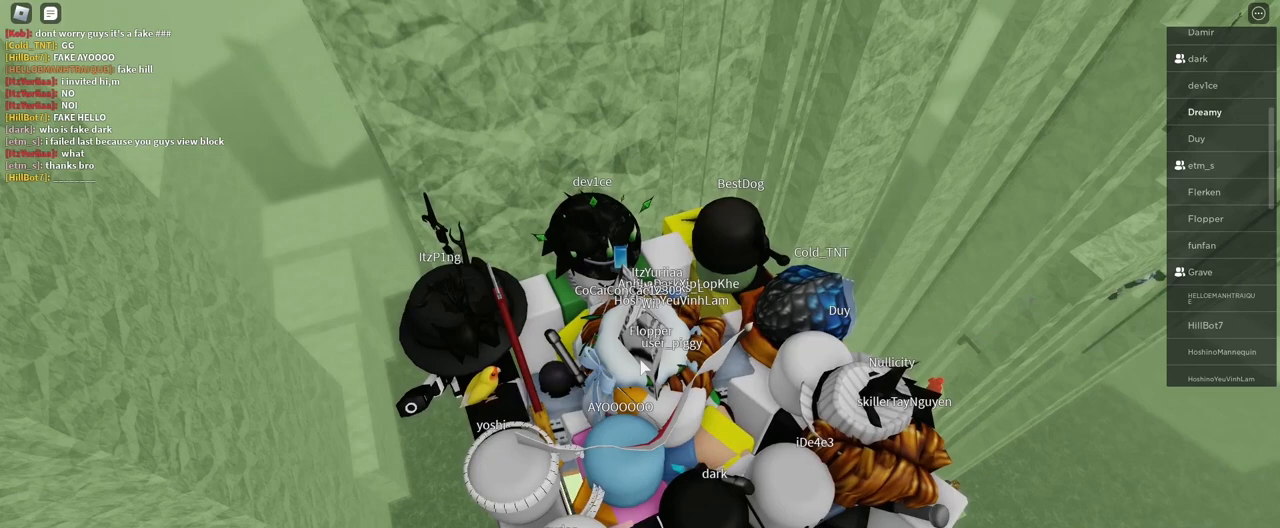
{"keys": ["e"], "mouse": [], "events": [[267, "w", "down"], [333, "e", "down"], [383, "w", "up"], [400, "e", "up"], [467, "e", "down"]]}
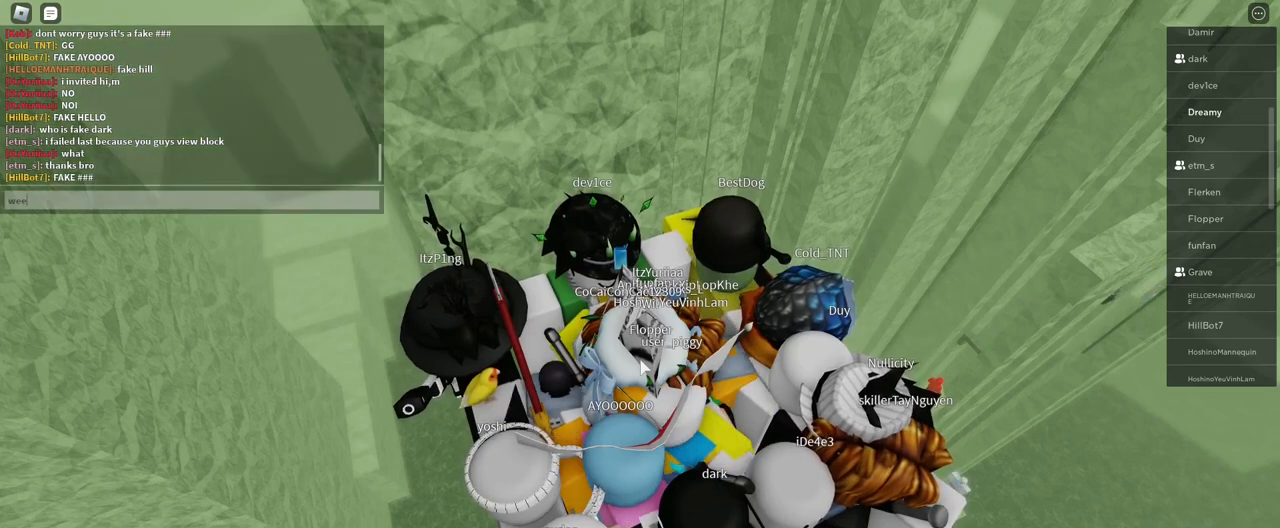
{"keys": ["a"], "mouse": [], "events": [[67, "space", "down"], [83, "e", "up"], [117, "w", "down"], [183, "space", "up"], [217, "w", "up"], [283, "a", "down"], [350, "a", "up"], [483, "a", "down"]]}
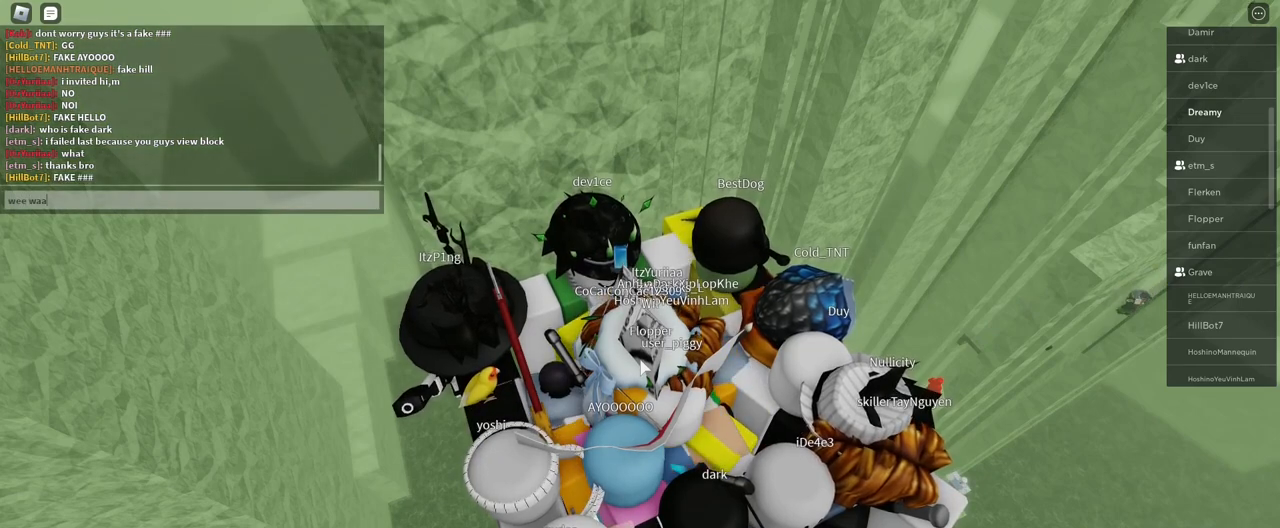
{"keys": [], "mouse": [], "events": [[50, "a", "up"]]}
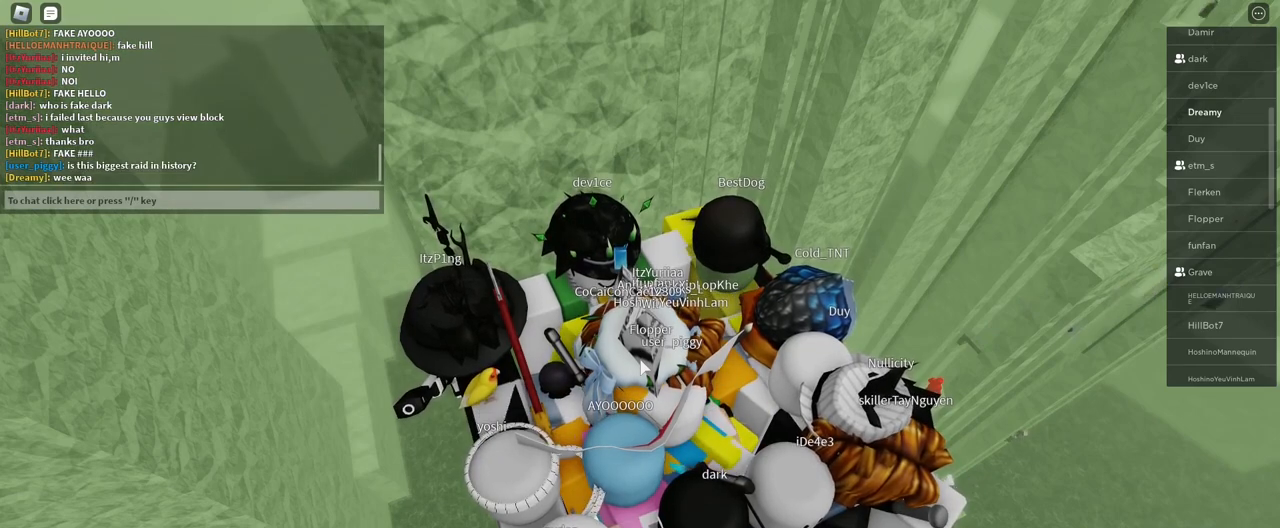
{"keys": [], "mouse": [], "events": []}